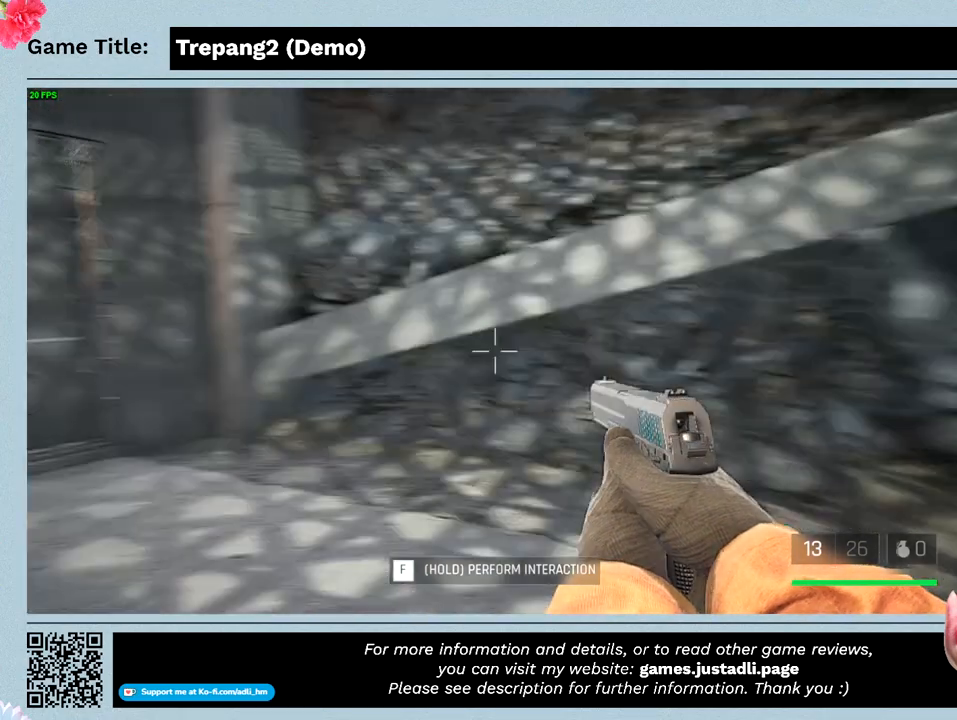
Gameplay with keyboard and mouse; each line is a JSON object with the keys and mouse buttons held at the frame after it. "events" lists presses ("down") and releases ("up") of "0", "1", "2", "3", "4", "5", "6", "7", "8", "9", "a", "alt", "b", "c", "caps_lock", "ctrl", "d", "down", "e", "escape", "f", "f1", "f2", "f3", "f4", "g", "h", "i", "j", "k", "l", "left", "m", "n", "o", "p", "q", "r", "return", "right", "s", "shift", "space", "t", "tab", "tilde", "u", "up", "v", "w", "x", "y", "z", "mouse_left", "mouse_wheel" and "mouse_right" between this image and that frame as [ms after this image, input, new state], when the widget could be followed in between. "mouse_left", "mouse_wheel", "mouse_right" = the "left", "wheel", "right" buttons of the "mouse" list. No other keys are recorded. "wheel" means that the mouse wheel is clicked or scrolled. Not read: mouse_move.
{"keys": ["w"], "mouse": [], "events": [[300, "w", "down"]]}
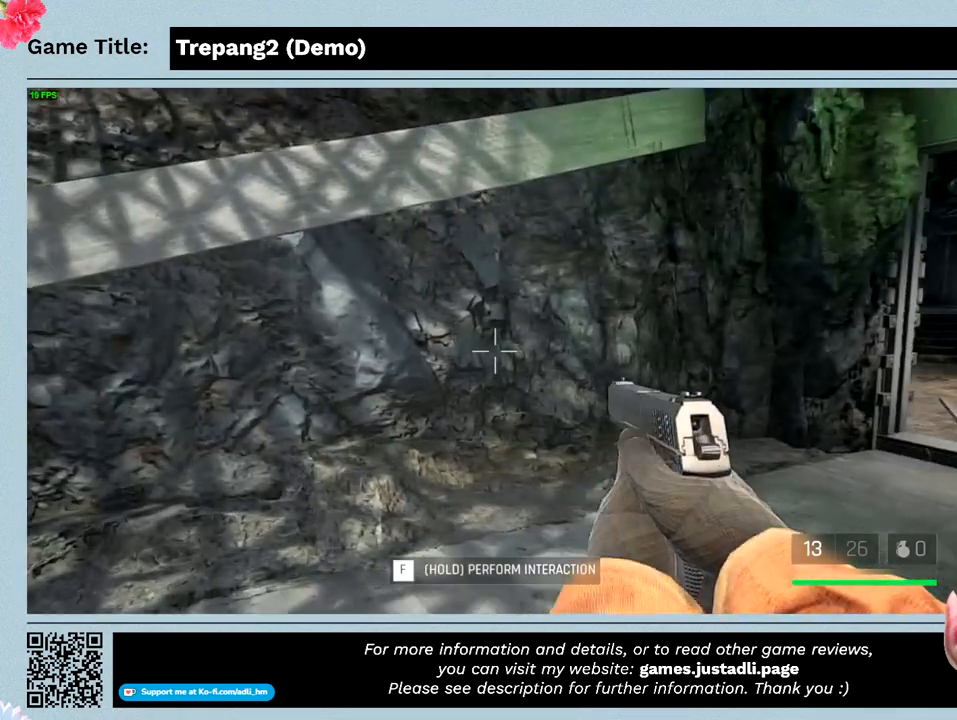
{"keys": ["w"], "mouse": [], "events": []}
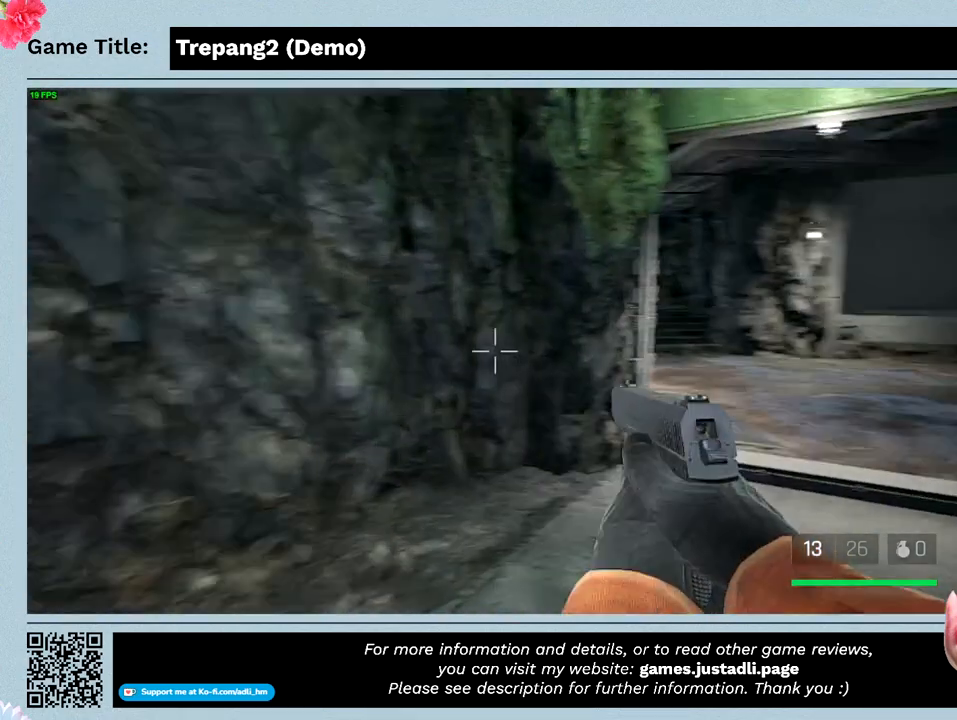
{"keys": ["w"], "mouse": [], "events": []}
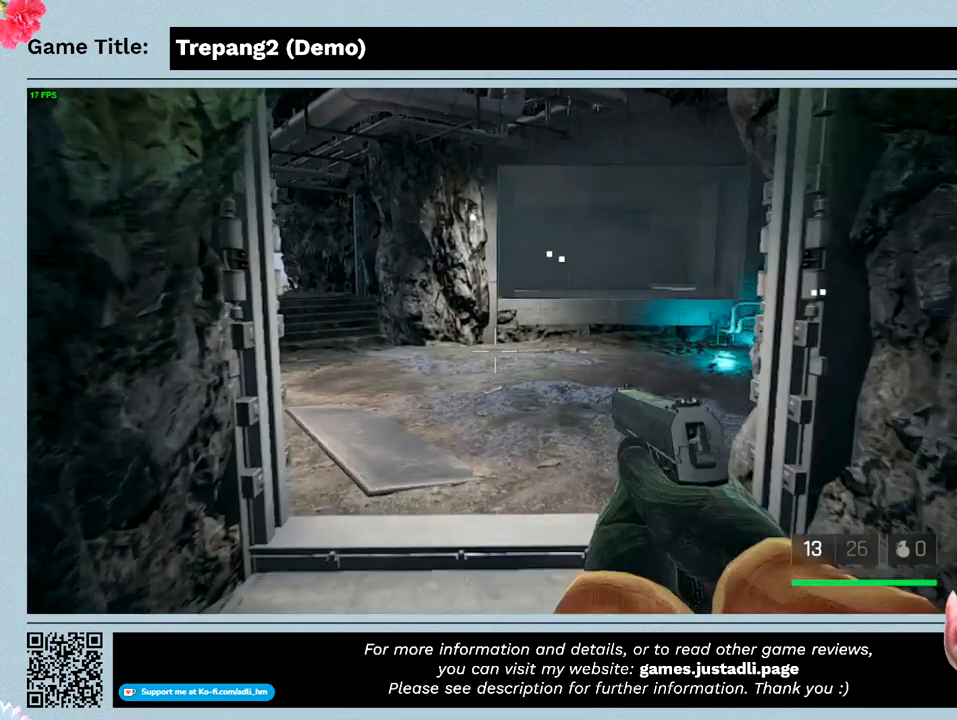
{"keys": ["w"], "mouse": [], "events": []}
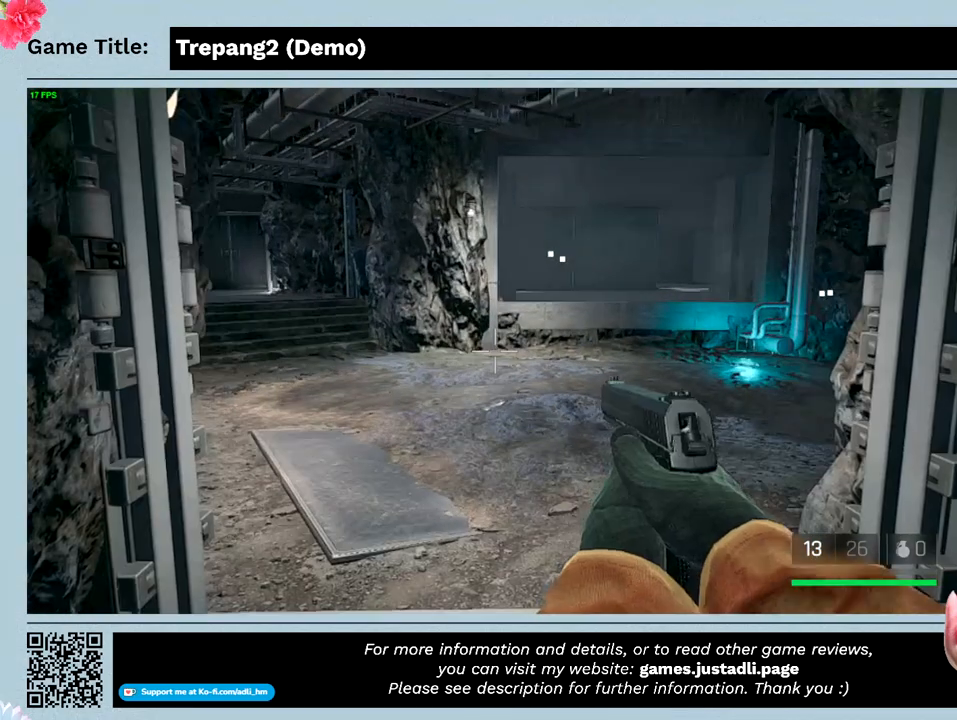
{"keys": ["w"], "mouse": [], "events": []}
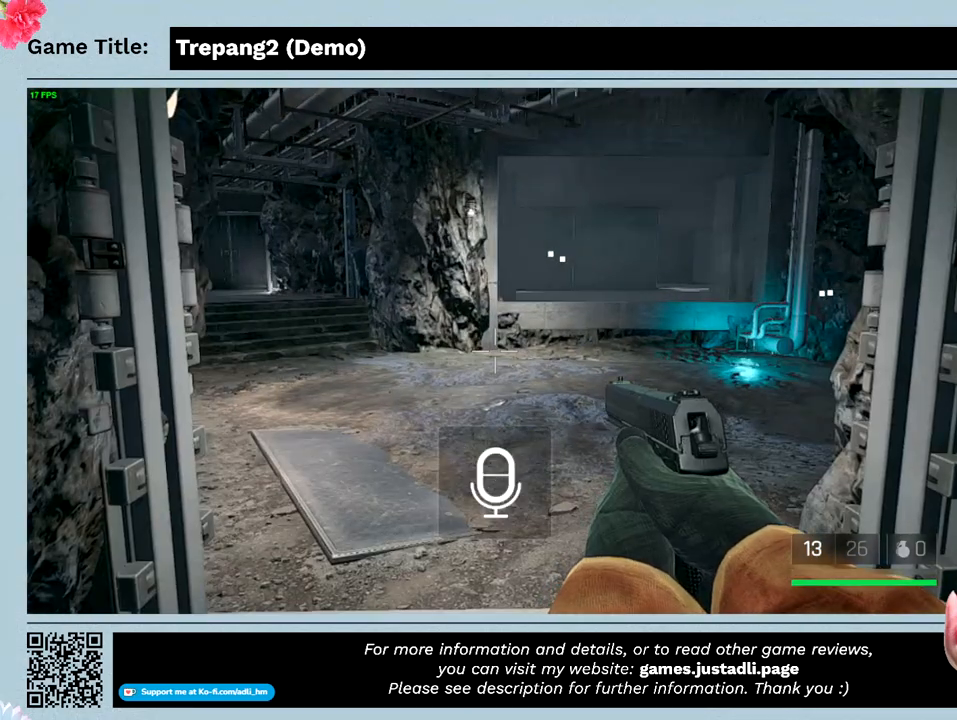
{"keys": ["w"], "mouse": [], "events": [[33, "w", "up"], [500, "w", "down"]]}
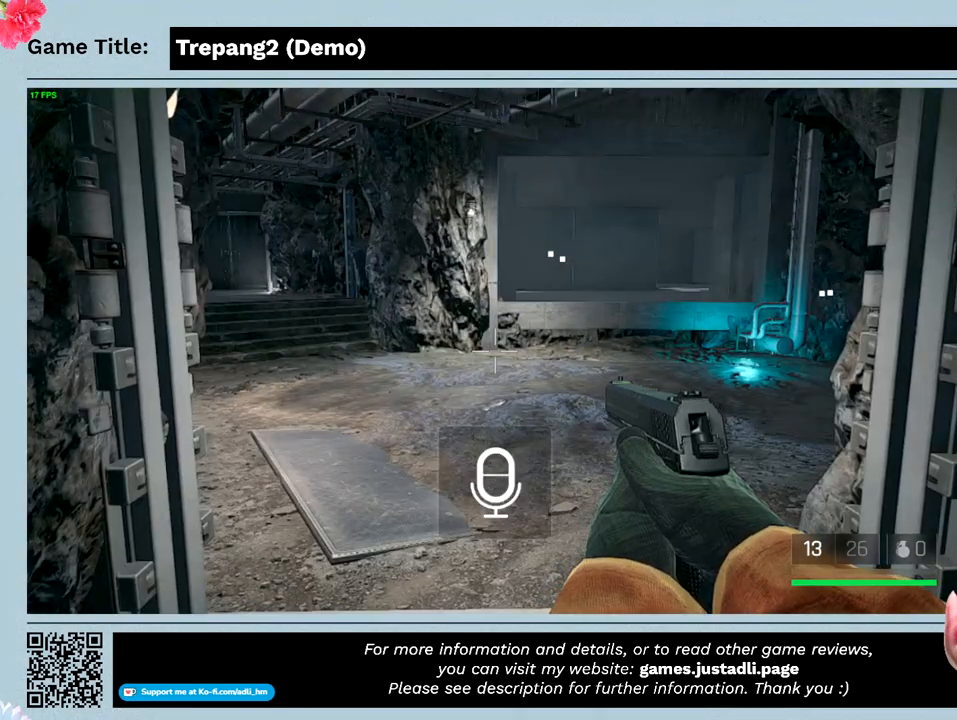
{"keys": ["w"], "mouse": [], "events": []}
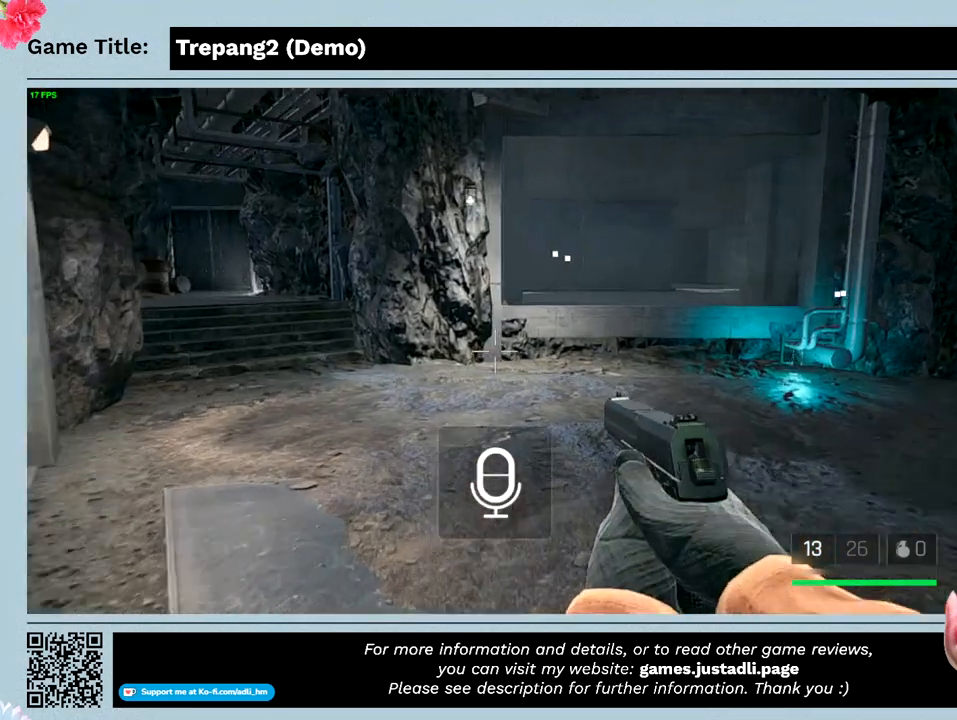
{"keys": ["w"], "mouse": [], "events": []}
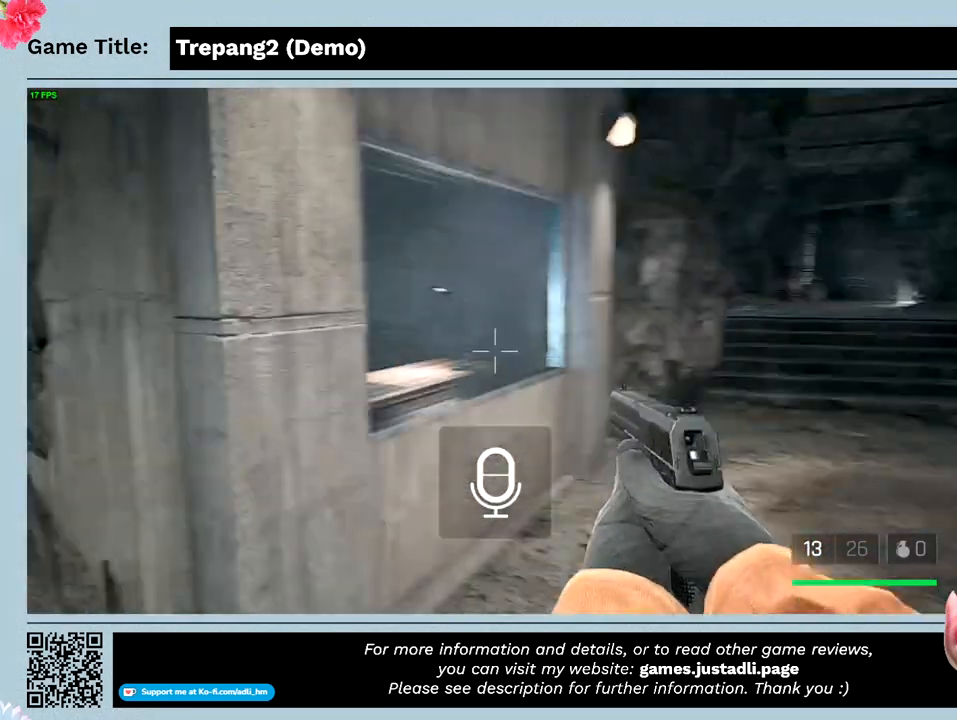
{"keys": ["w"], "mouse": [], "events": []}
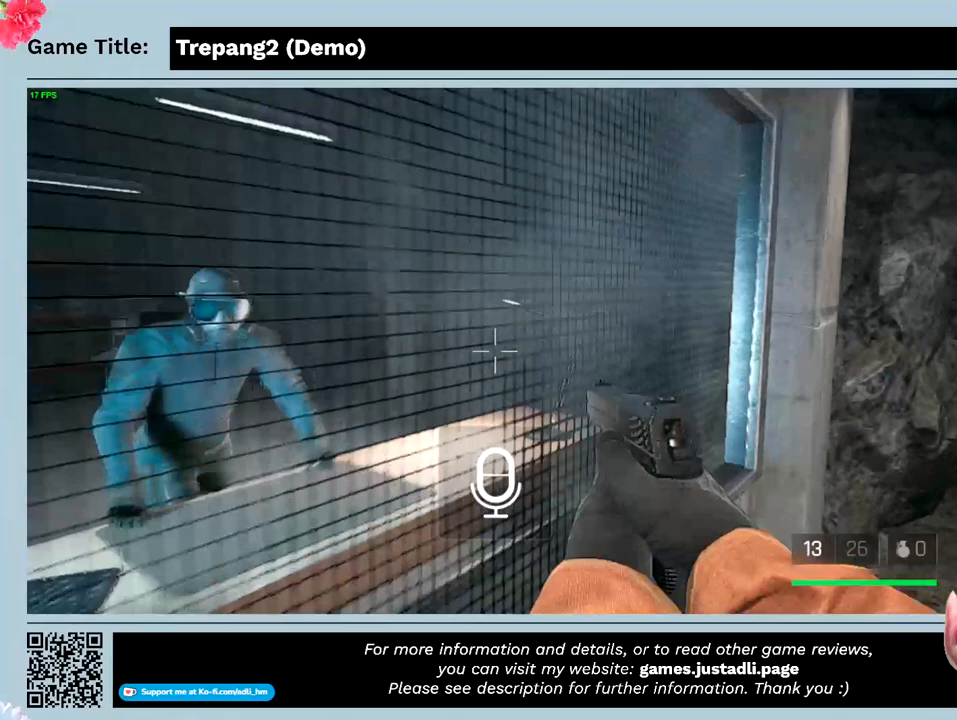
{"keys": [], "mouse": [], "events": [[333, "w", "up"]]}
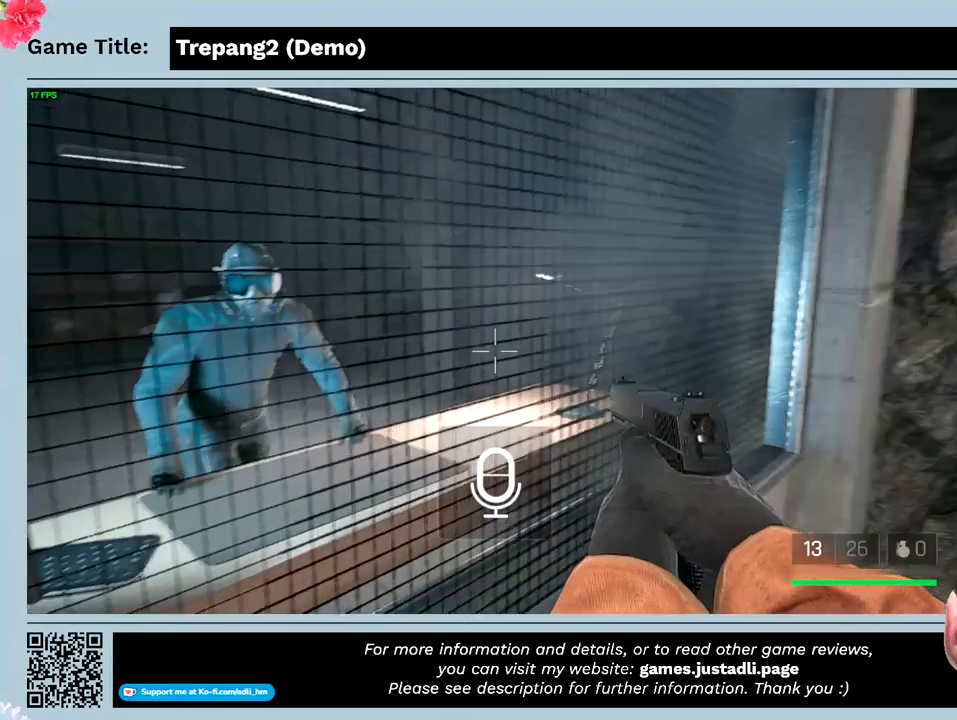
{"keys": [], "mouse": [], "events": []}
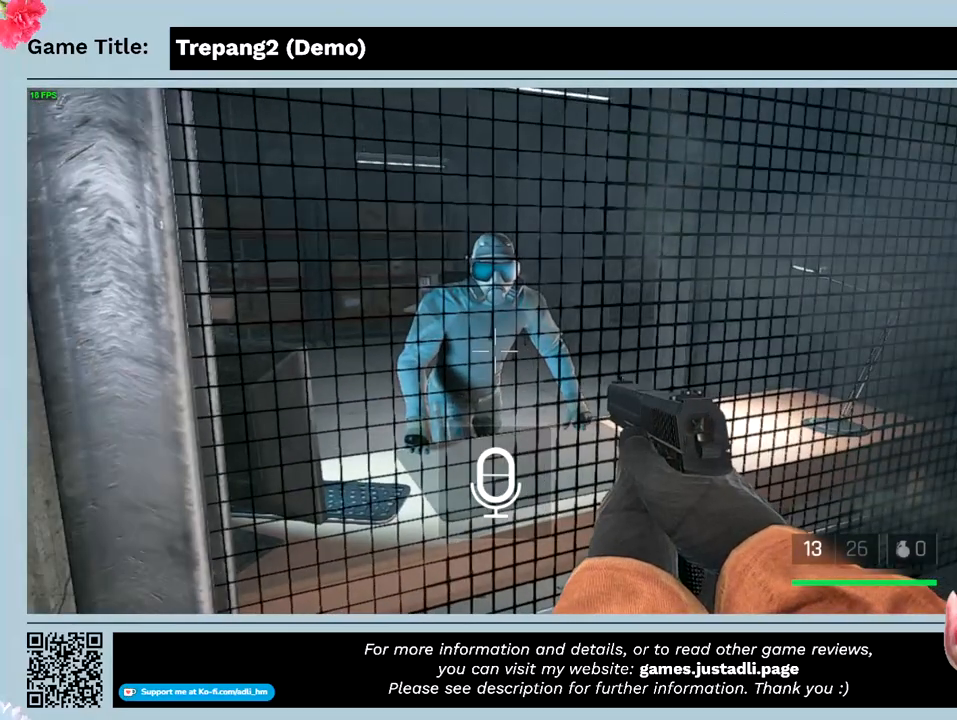
{"keys": [], "mouse": [], "events": []}
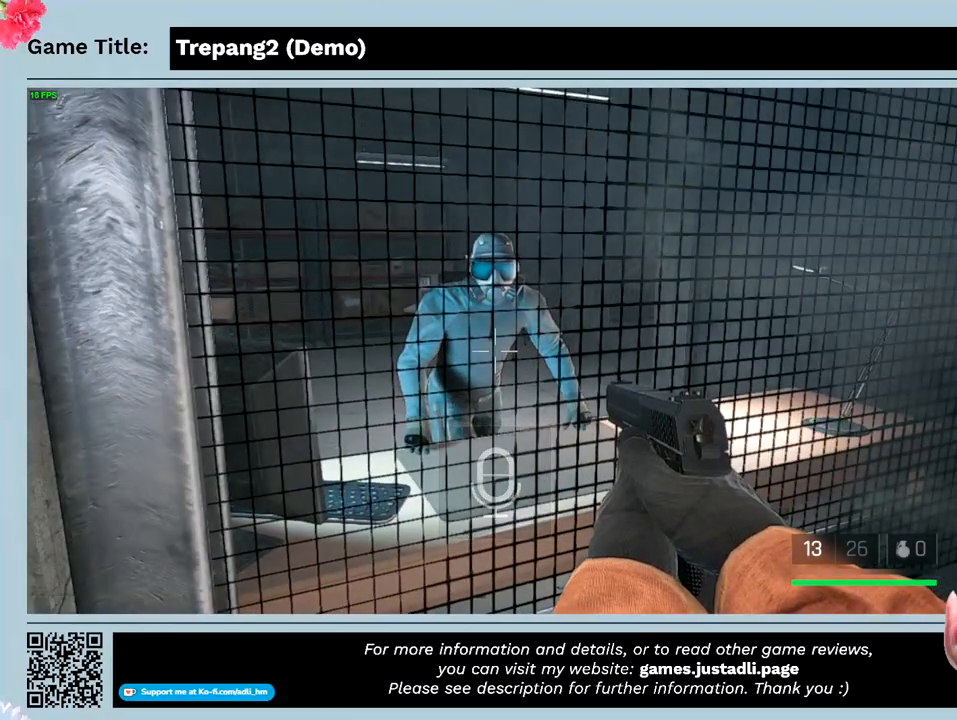
{"keys": [], "mouse": [], "events": []}
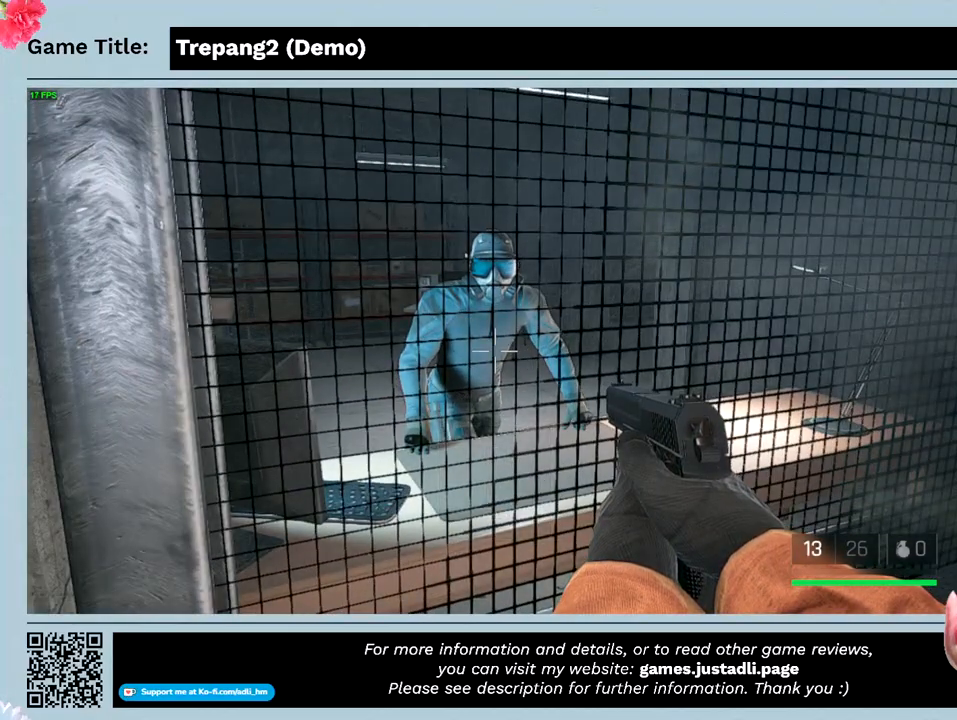
{"keys": ["w"], "mouse": [], "events": [[100, "w", "down"]]}
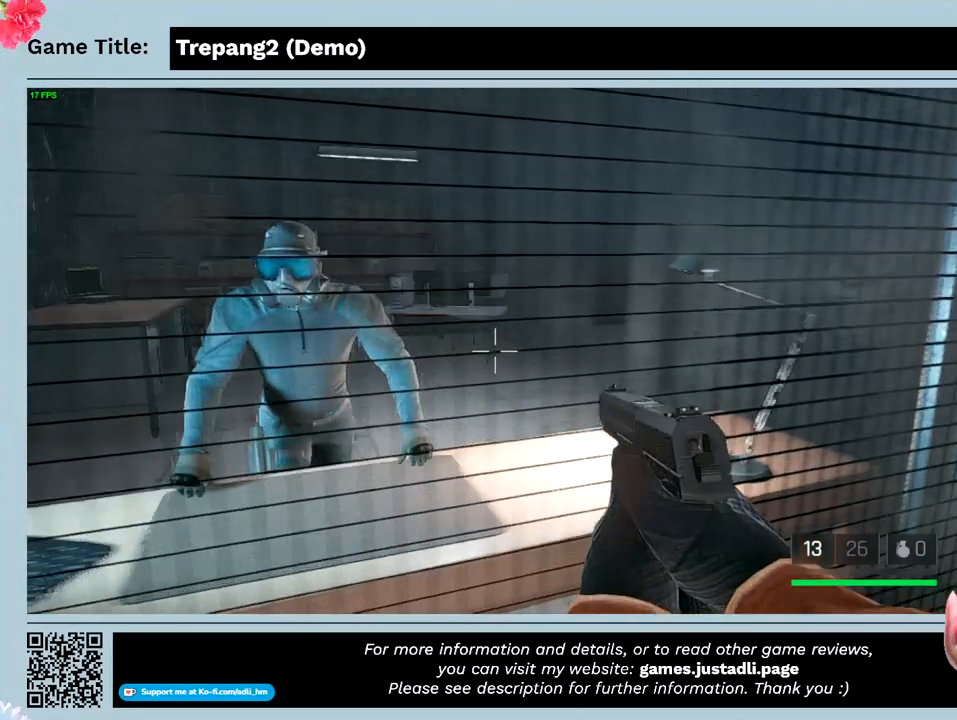
{"keys": [], "mouse": [], "events": [[366, "w", "up"]]}
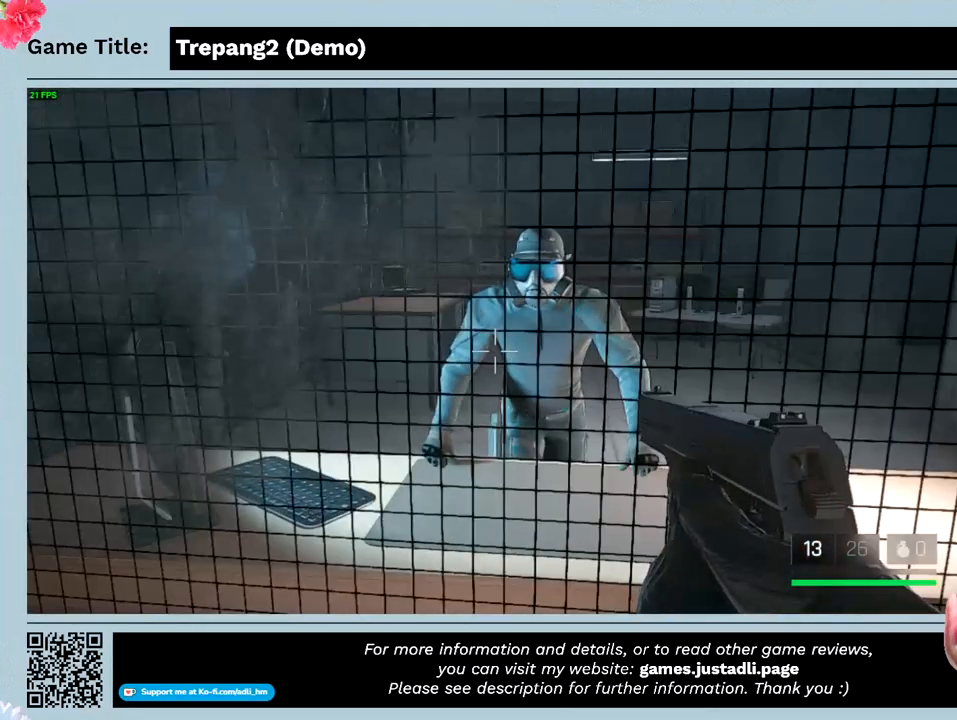
{"keys": [], "mouse": [], "events": []}
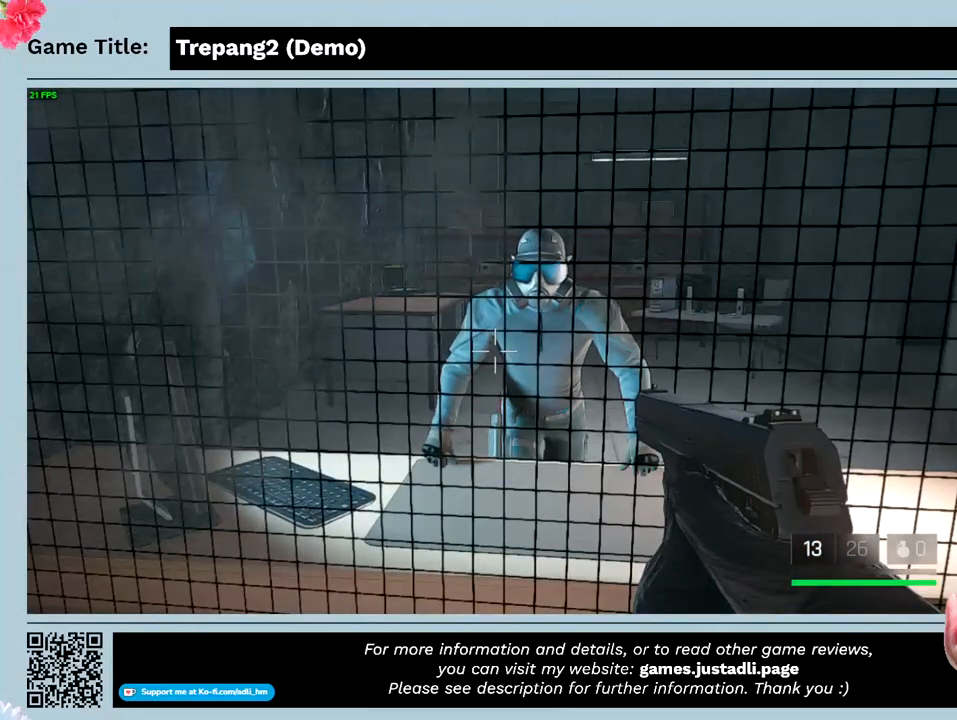
{"keys": [], "mouse": [], "events": []}
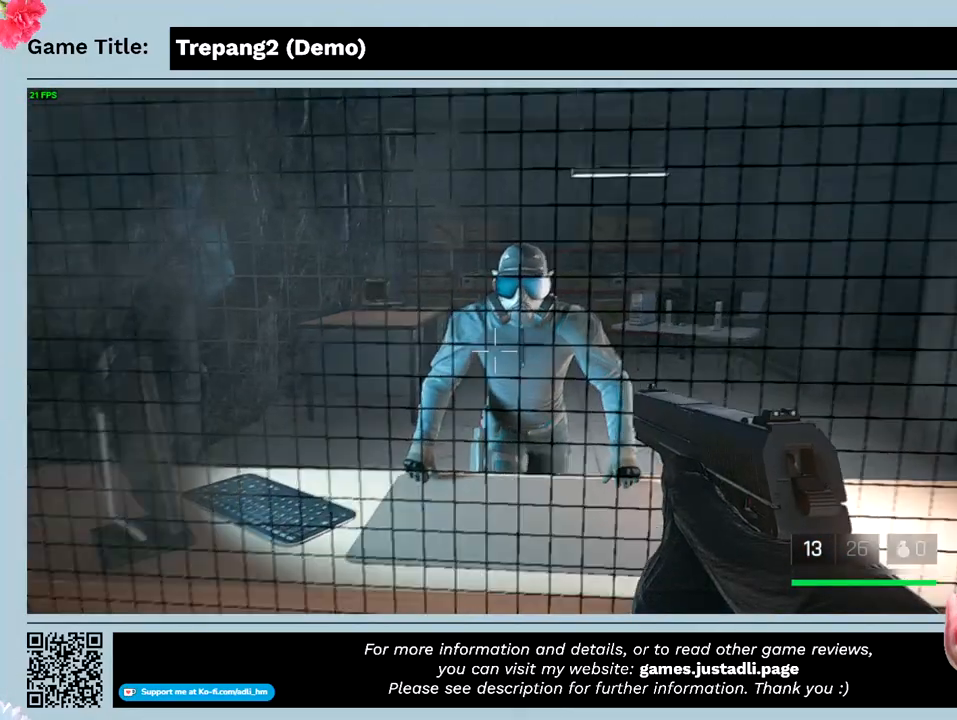
{"keys": [], "mouse": [], "events": []}
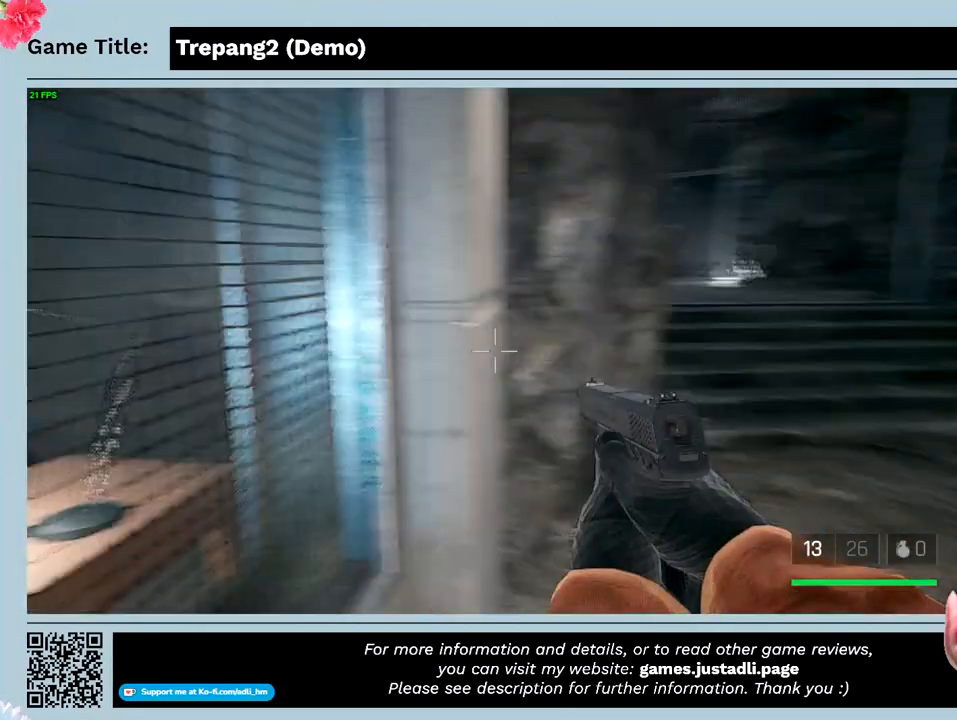
{"keys": [], "mouse": [], "events": []}
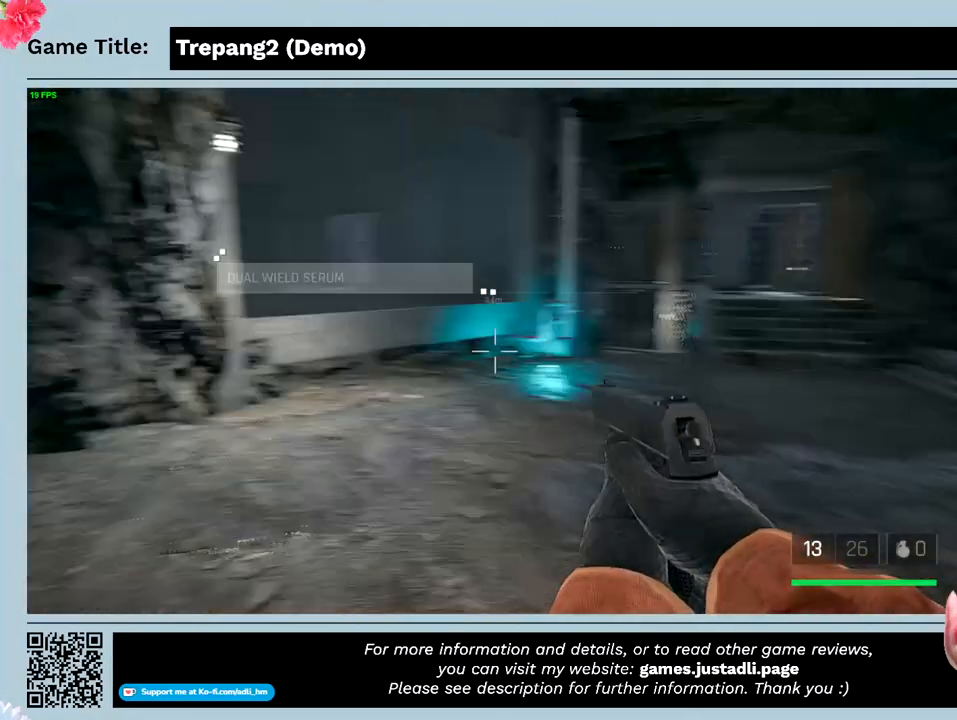
{"keys": ["w"], "mouse": [], "events": [[300, "w", "down"]]}
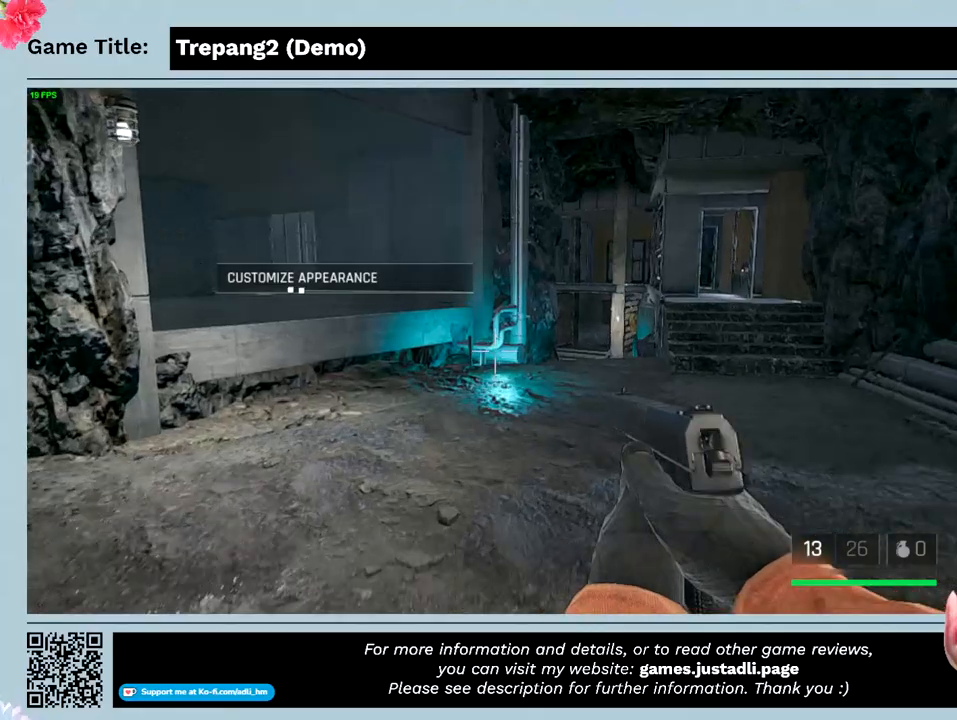
{"keys": ["w"], "mouse": [], "events": []}
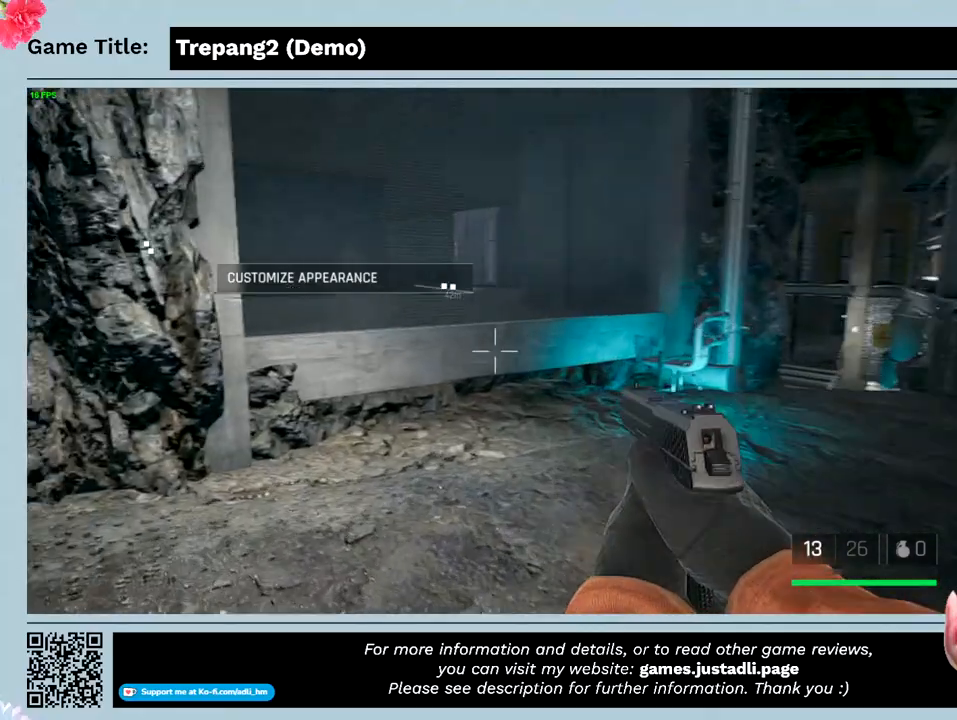
{"keys": ["w"], "mouse": [], "events": []}
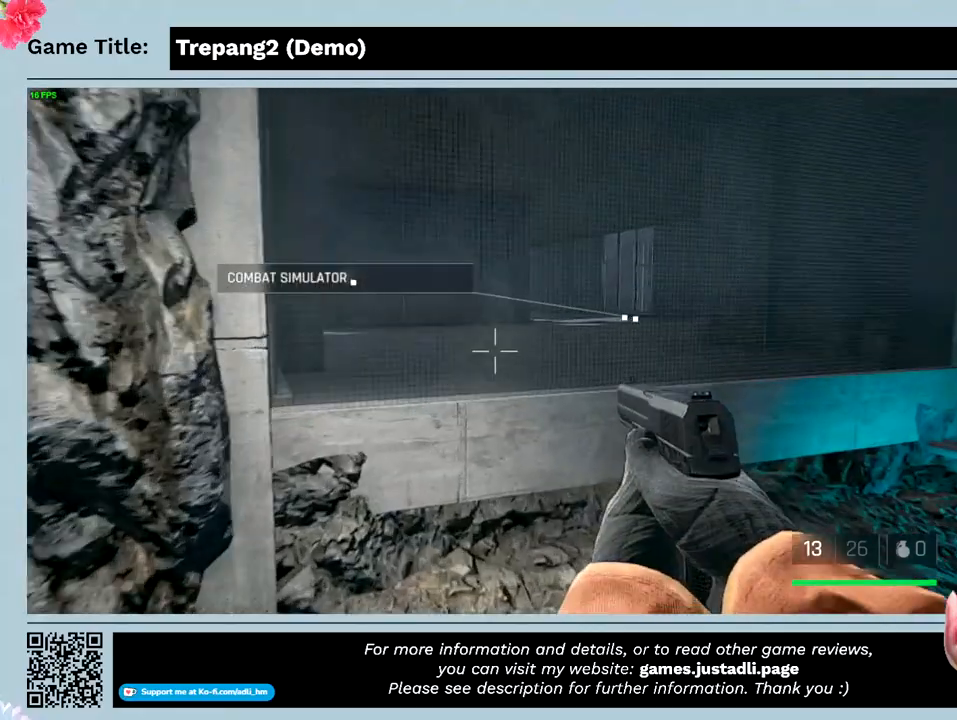
{"keys": ["w"], "mouse": [], "events": []}
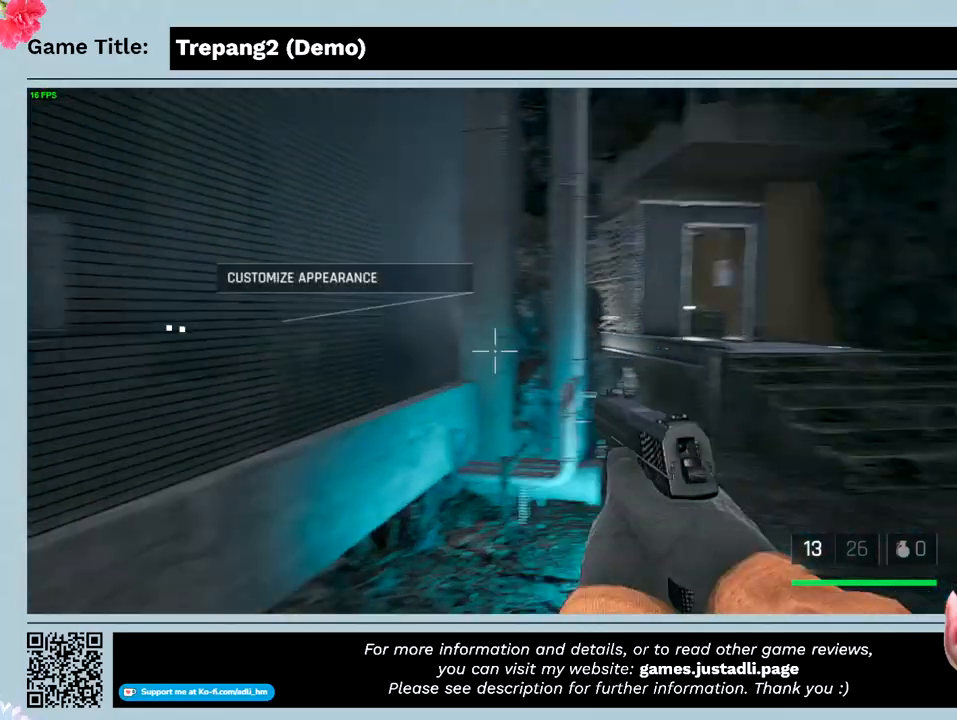
{"keys": ["w"], "mouse": [], "events": []}
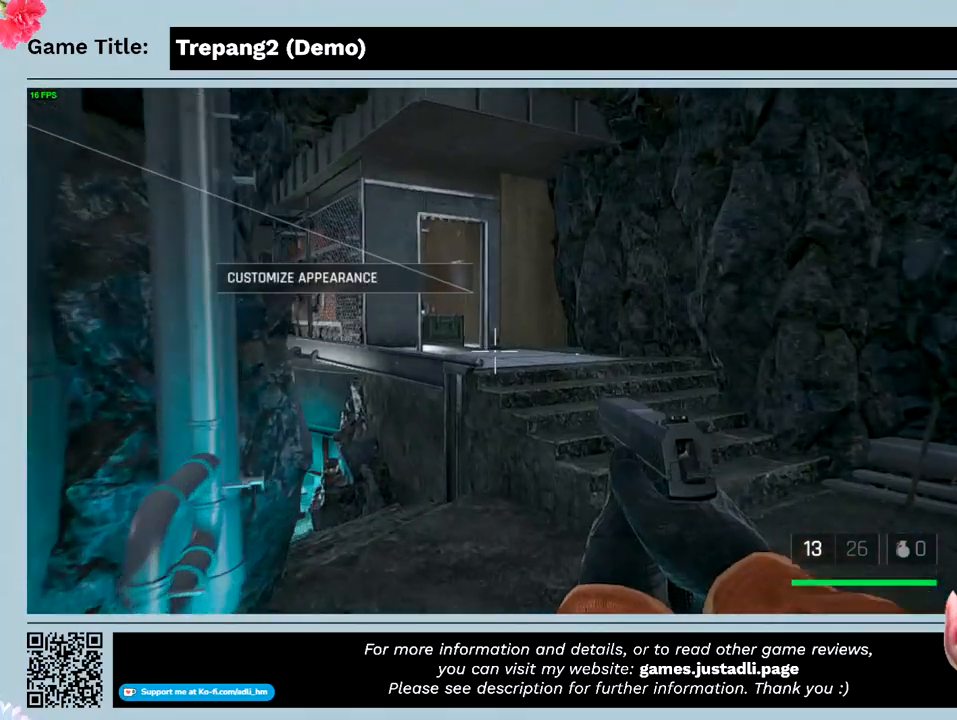
{"keys": ["w"], "mouse": [], "events": []}
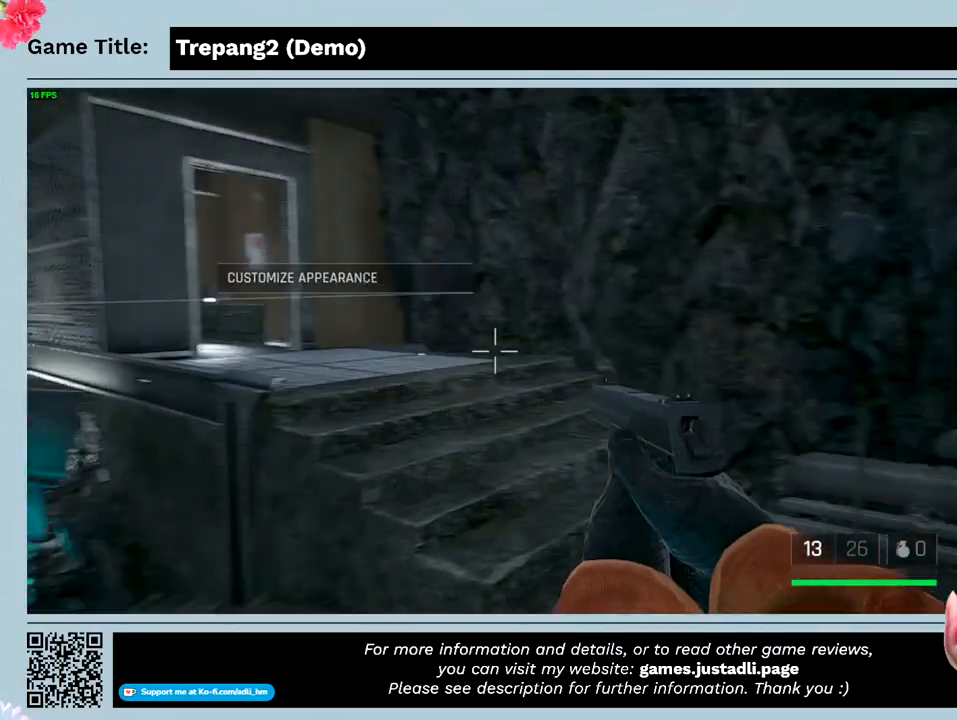
{"keys": ["w"], "mouse": [], "events": []}
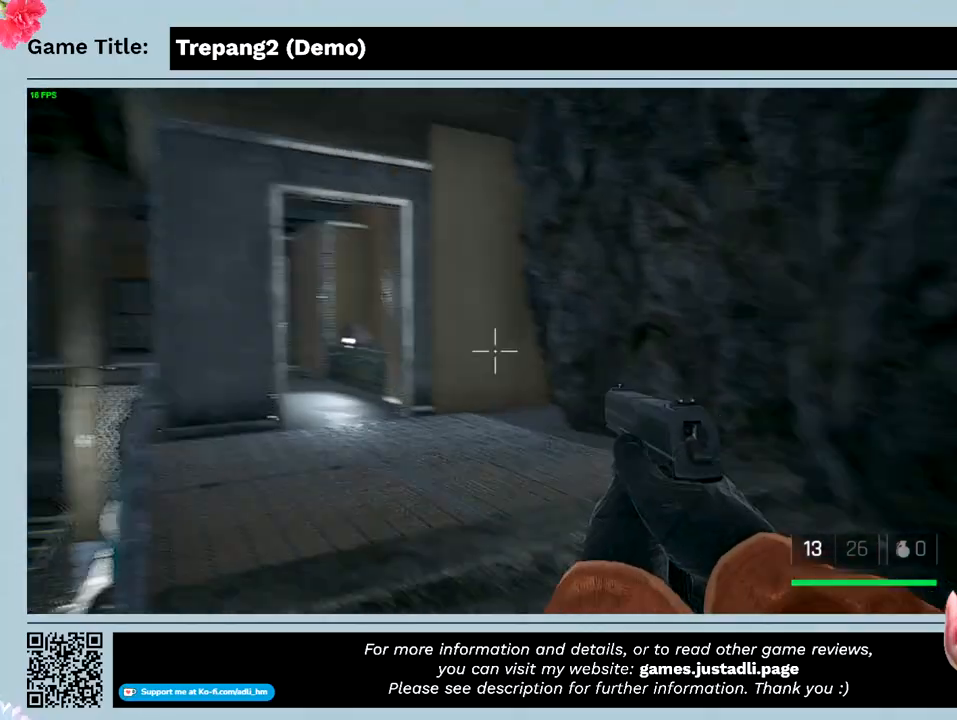
{"keys": ["w"], "mouse": [], "events": []}